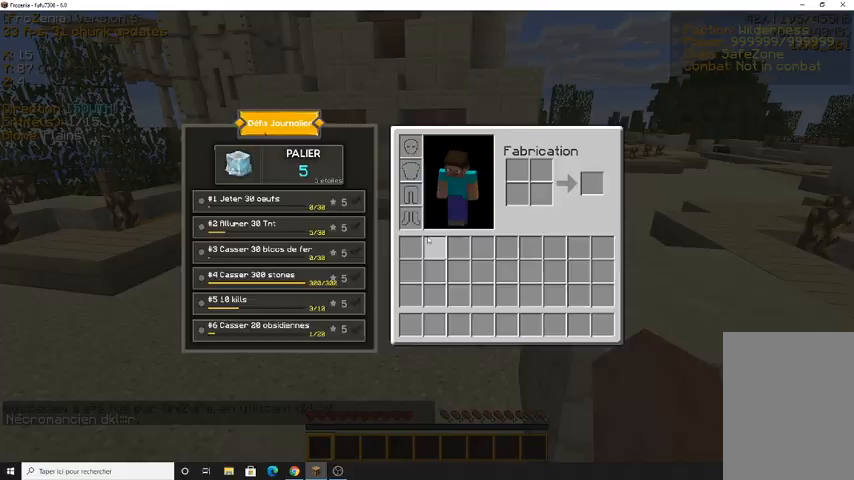
Gameplay with keyboard and mouse; each line is a JSON object with the keys and mouse buttons held at the frame after it. "events" lists presses ("down") and releases ("up") of "d", "q", "s", "z", "mouse_left" and "mouse_right" between this image and that frame as [ms after this image, input, new state], when the widget could be followed in between. "mouse_left", "mouse_right" = the "left", "right" buttons of the "mouse" list. No other keys are recorded. Fast repeated clicks can show as one long hold. Mouse movement is not recorded.
{"keys": [], "mouse": [], "events": []}
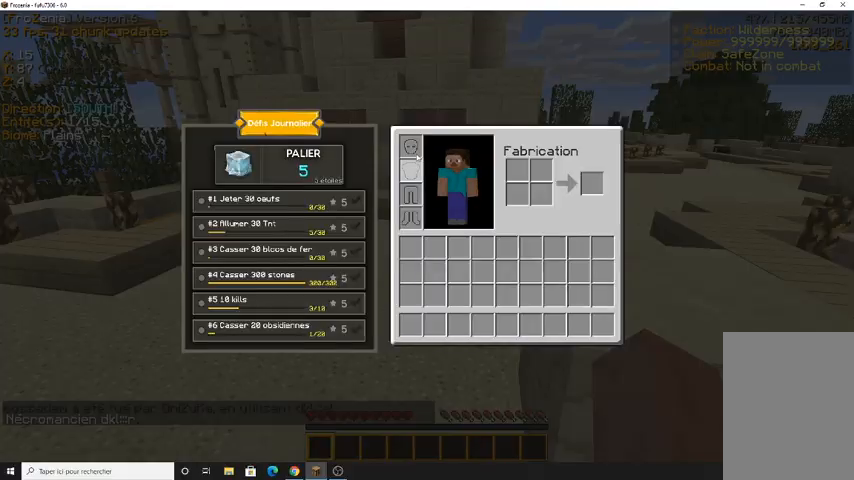
{"keys": [], "mouse": [], "events": []}
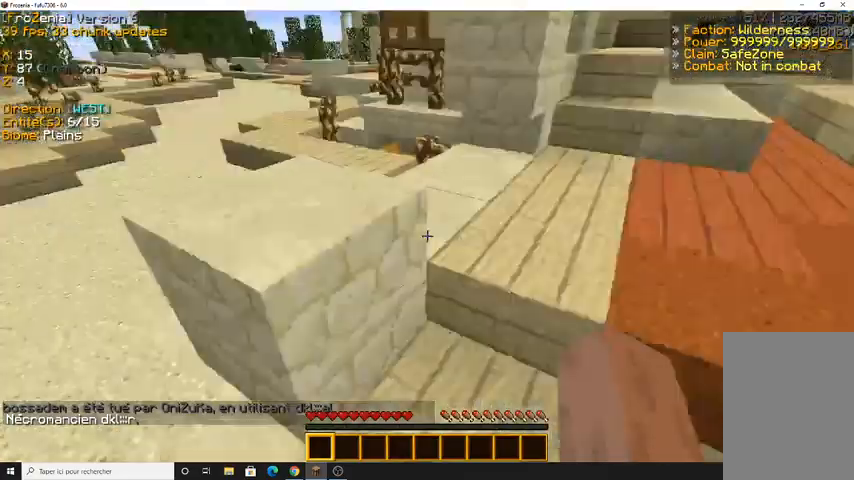
{"keys": ["z"], "mouse": [], "events": [[133, "z", "down"]]}
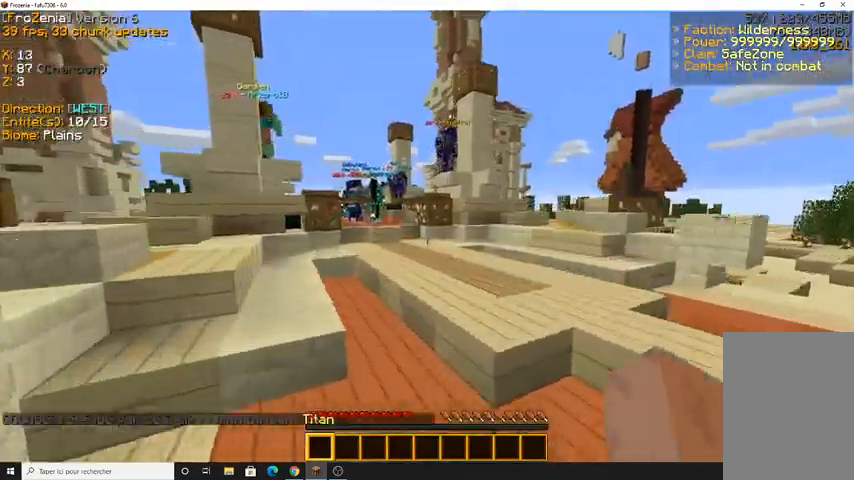
{"keys": ["z"], "mouse": [], "events": []}
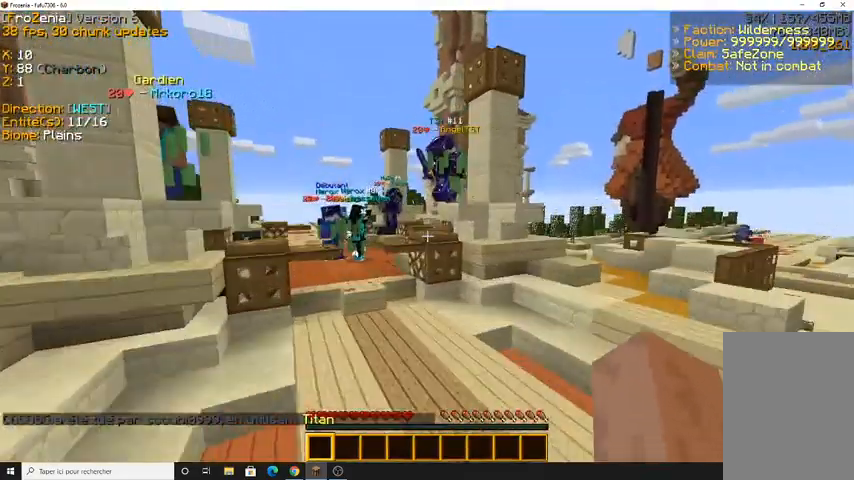
{"keys": ["q", "z"], "mouse": [], "events": [[233, "q", "down"]]}
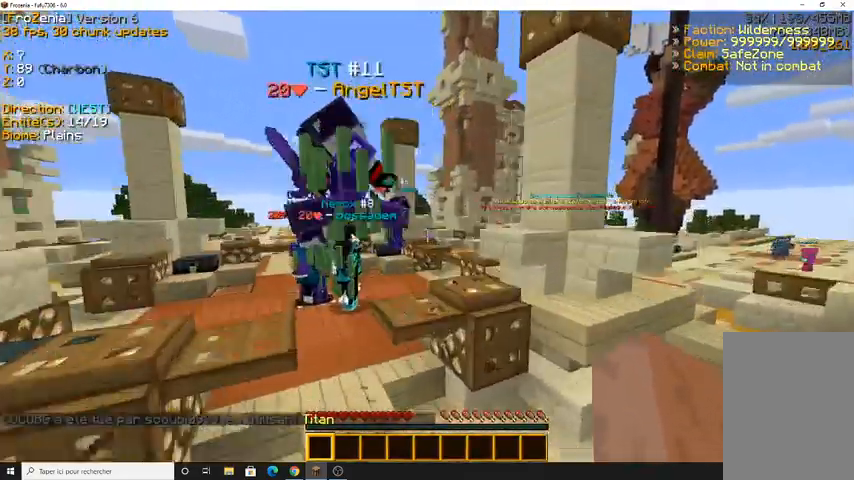
{"keys": ["z"], "mouse": [], "events": [[167, "q", "up"]]}
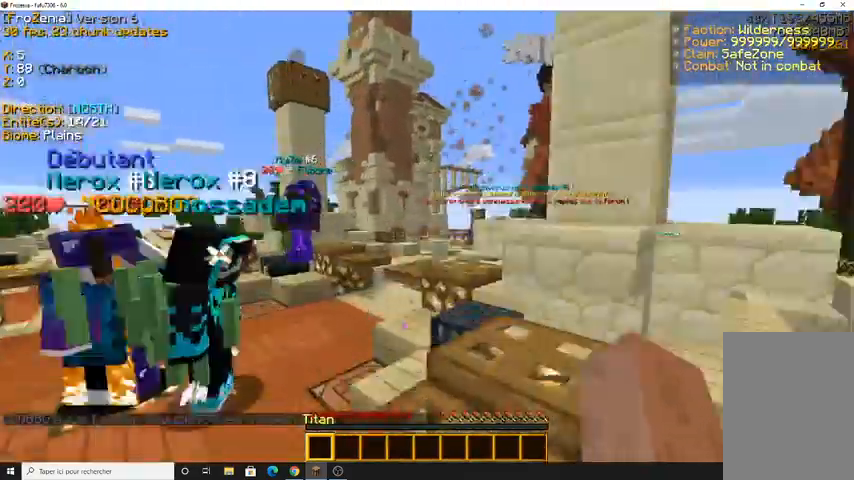
{"keys": [], "mouse": [], "events": [[67, "q", "down"], [233, "q", "up"], [333, "z", "up"]]}
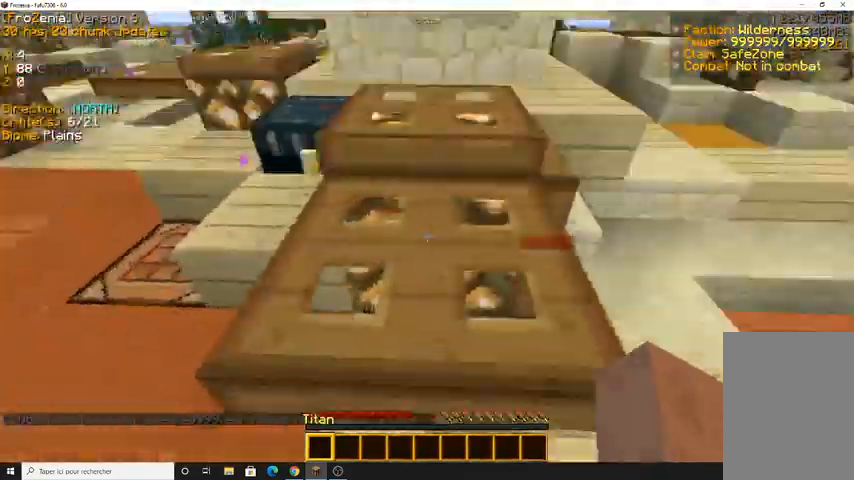
{"keys": [], "mouse": [], "events": []}